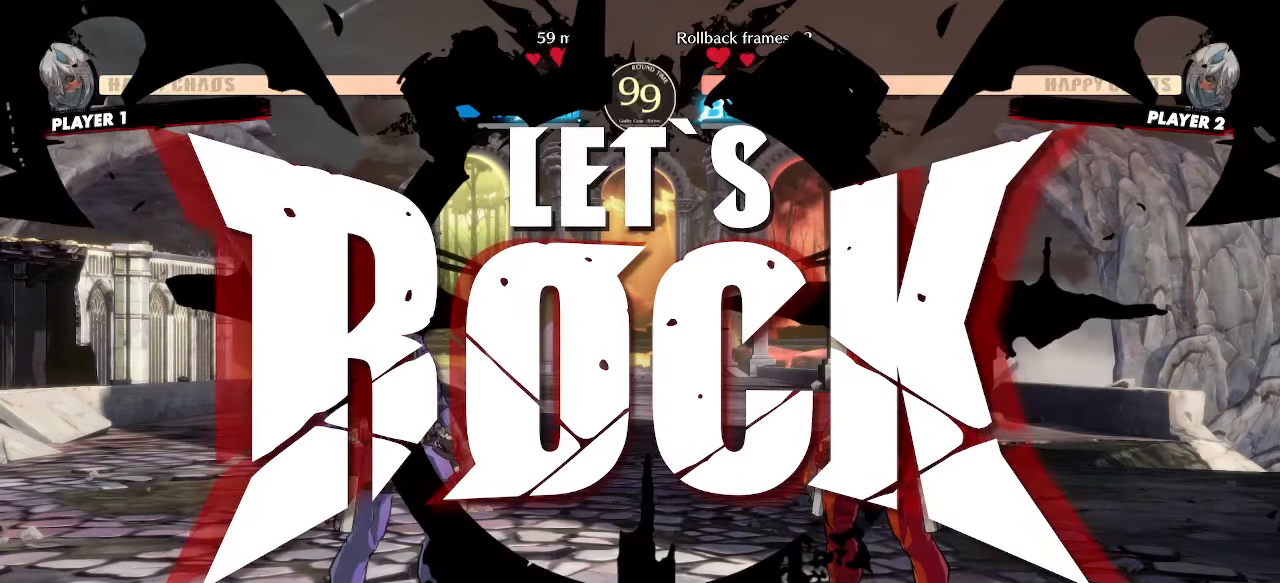
Gameplay with a controller (arcade stick); each line is a JSON object with the inputs held at the frame after it (dt_ms = milliseconds from this image to that frame). "events" lists button and stick changes between this image and that frame as [ms after this image, input, new state], when the widget could be followed in between. Not read: L3 R3 other_buttons.
{"dt_ms": 500, "buttons": ["DPAD_RIGHT"], "events": [[133, "DPAD_DOWN", "down"], [167, "DPAD_LEFT", "down"], [217, "DPAD_DOWN", "up"], [267, "DPAD_LEFT", "up"], [383, "DPAD_RIGHT", "down"]]}
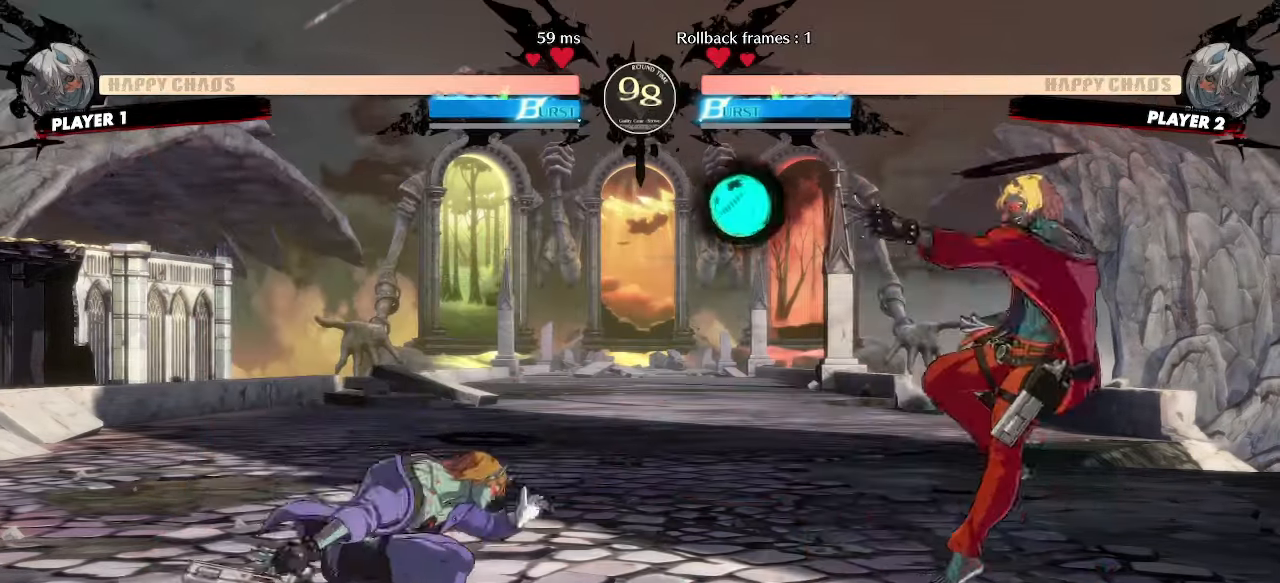
{"dt_ms": 500, "buttons": ["DPAD_DOWN"], "events": [[33, "DPAD_RIGHT", "up"], [167, "DPAD_DOWN", "down"], [217, "DPAD_RIGHT", "down"], [250, "DPAD_DOWN", "up"], [333, "DPAD_DOWN", "down"], [350, "DPAD_RIGHT", "up"], [417, "HS", "down"], [467, "HS", "up"]]}
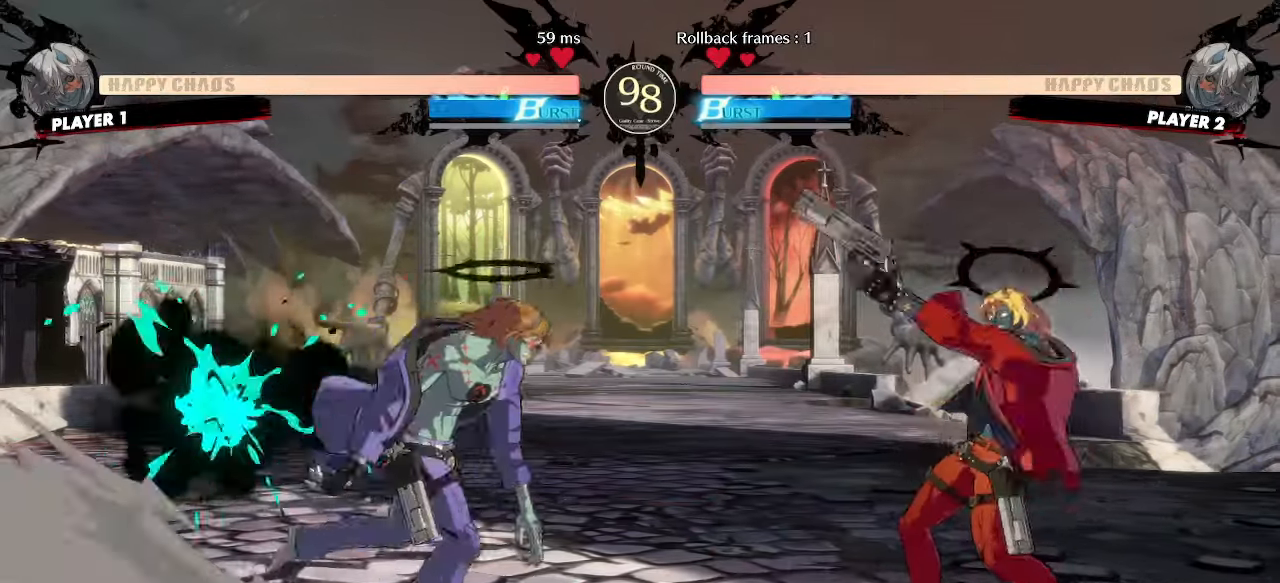
{"dt_ms": 500, "buttons": [], "events": [[67, "DPAD_RIGHT", "down"], [100, "DPAD_DOWN", "up"], [117, "S", "down"], [167, "DPAD_RIGHT", "up"], [183, "S", "up"]]}
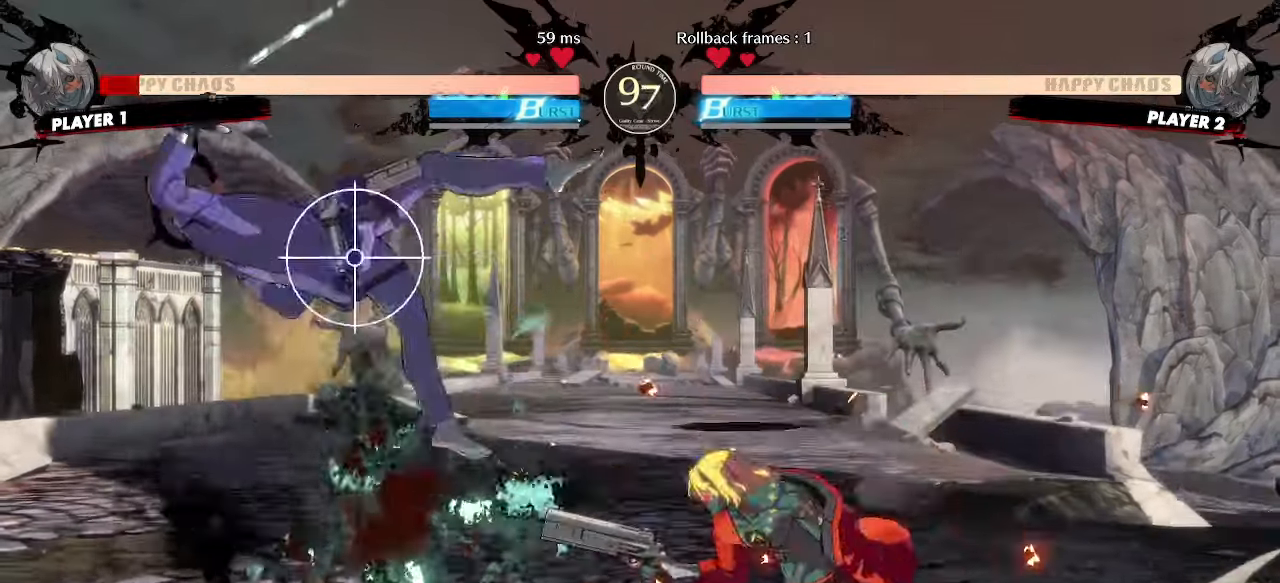
{"dt_ms": 500, "buttons": ["DPAD_DOWN", "DPAD_RIGHT"], "events": [[33, "DPAD_LEFT", "down"], [133, "K", "down"], [217, "K", "up"], [267, "DPAD_LEFT", "up"], [433, "DPAD_DOWN", "down"], [500, "DPAD_RIGHT", "down"]]}
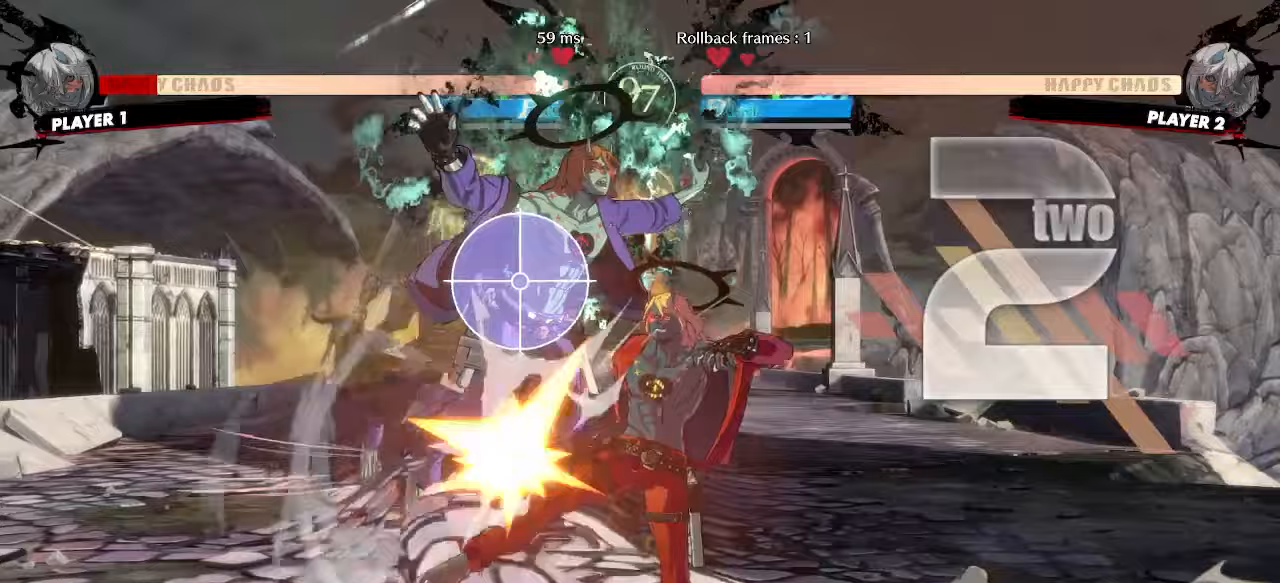
{"dt_ms": 500, "buttons": ["DPAD_DOWN", "HS"], "events": [[50, "DPAD_DOWN", "up"], [117, "DPAD_DOWN", "down"], [150, "DPAD_RIGHT", "up"], [300, "HS", "down"]]}
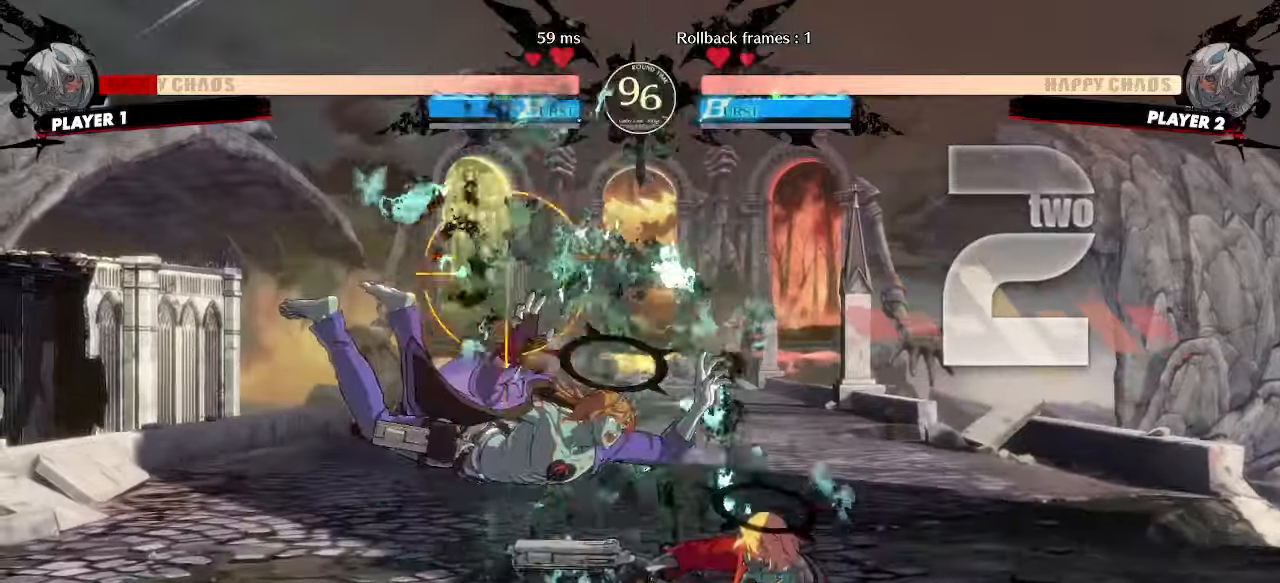
{"dt_ms": 500, "buttons": ["DPAD_DOWN", "DPAD_RIGHT"], "events": [[50, "DPAD_DOWN", "up"], [50, "HS", "up"], [117, "DPAD_DOWN", "down"], [217, "DPAD_RIGHT", "down"]]}
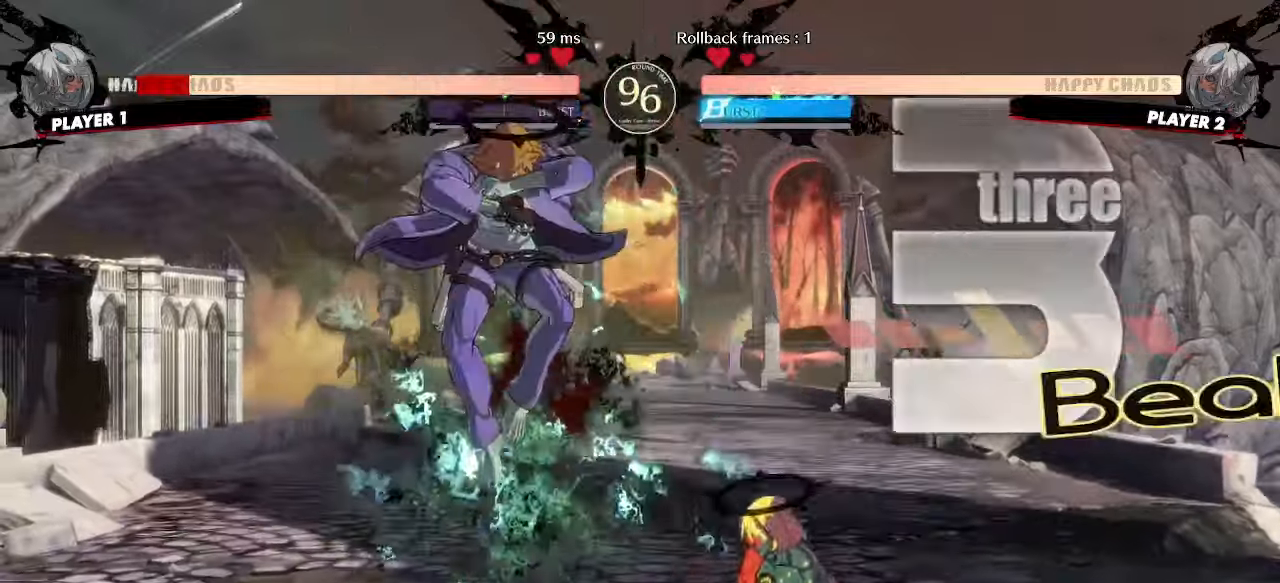
{"dt_ms": 500, "buttons": [], "events": [[500, "DPAD_DOWN", "up"], [500, "DPAD_RIGHT", "up"]]}
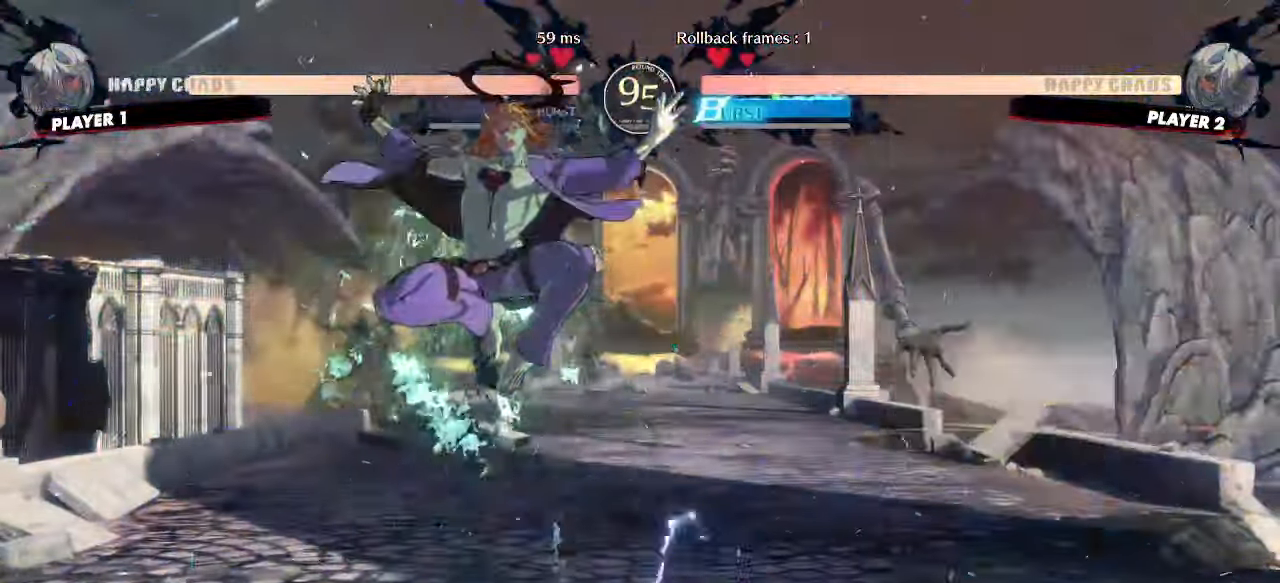
{"dt_ms": 500, "buttons": [], "events": []}
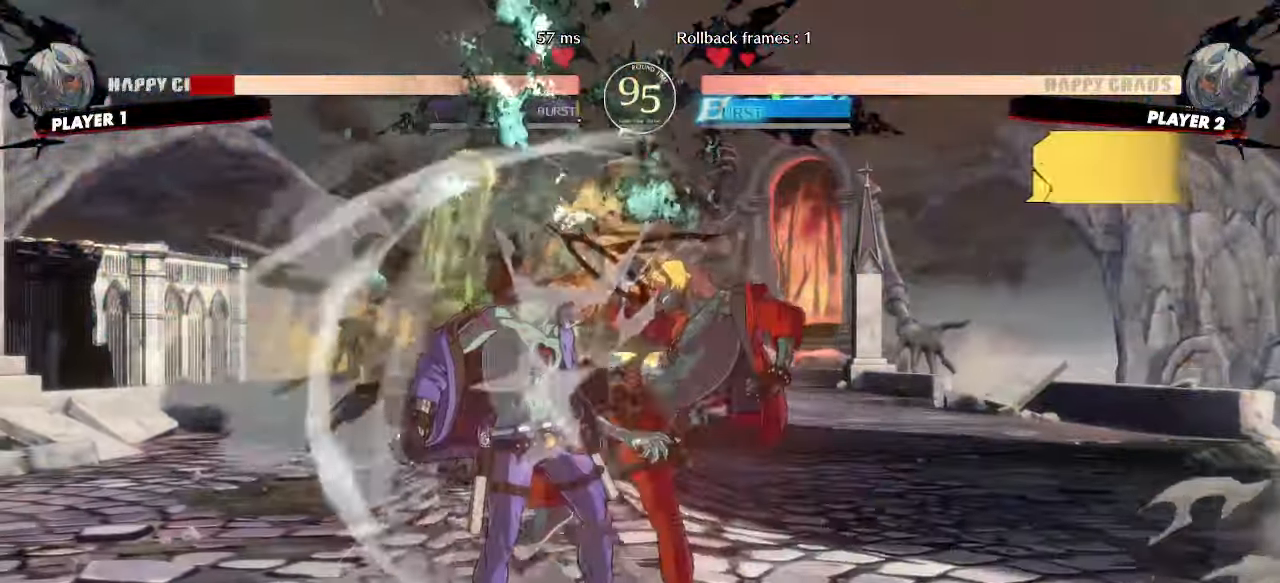
{"dt_ms": 500, "buttons": [], "events": [[17, "DPAD_DOWN", "down"], [67, "DPAD_LEFT", "down"], [117, "DPAD_DOWN", "up"], [167, "DPAD_LEFT", "up"]]}
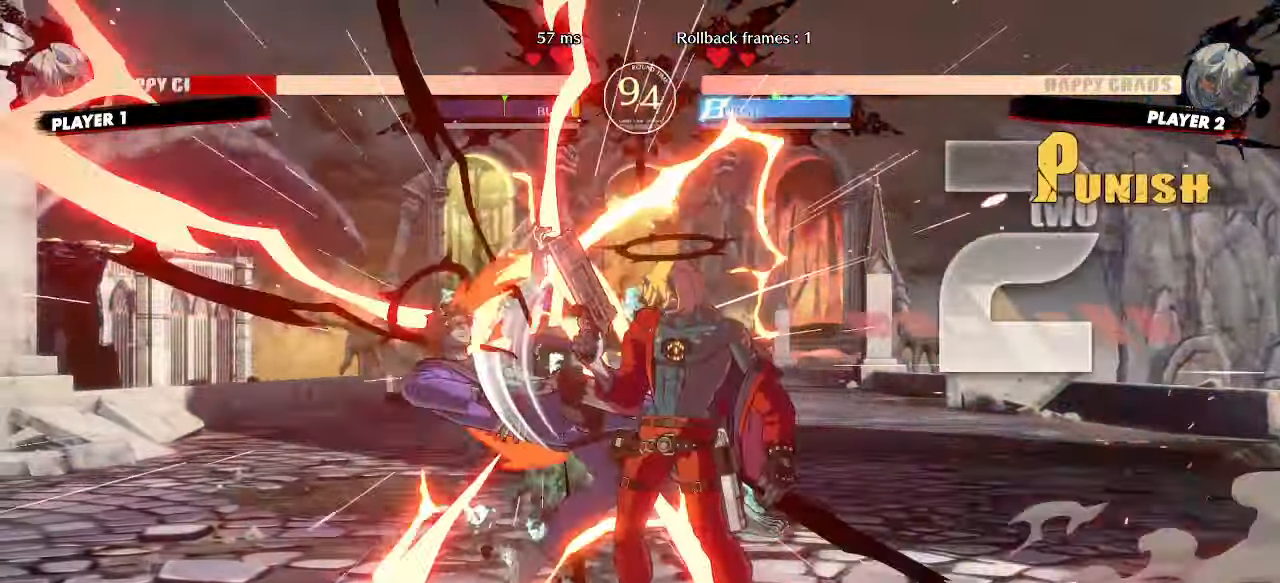
{"dt_ms": 500, "buttons": ["DPAD_DOWN"], "events": [[50, "DPAD_LEFT", "down"], [333, "DPAD_LEFT", "up"], [483, "DPAD_DOWN", "down"]]}
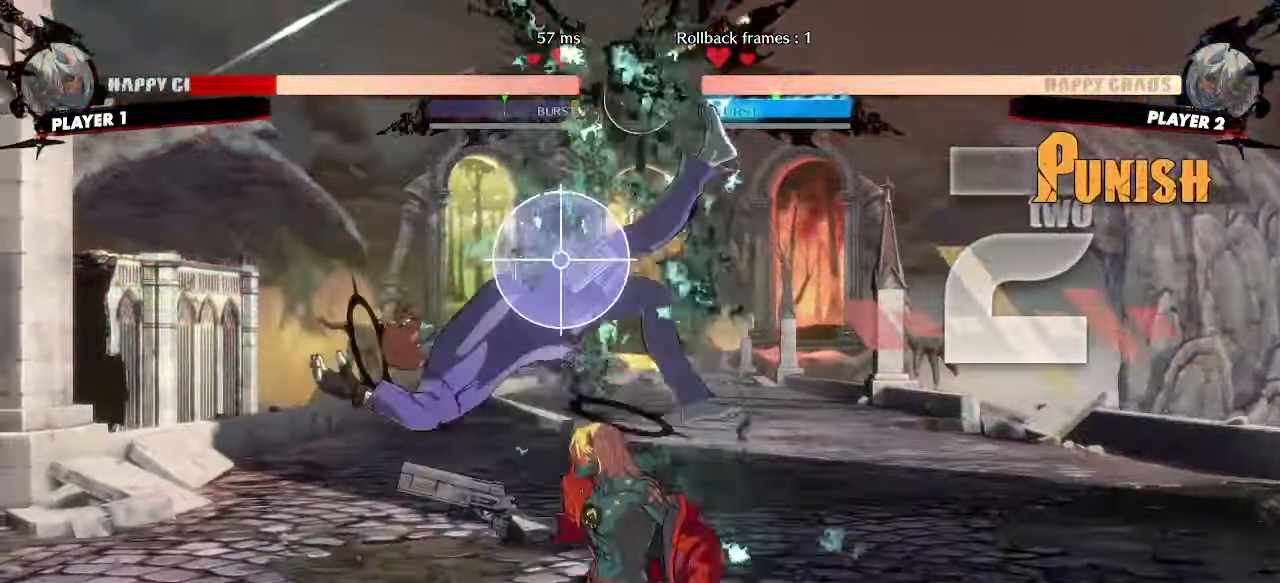
{"dt_ms": 1000, "buttons": []}
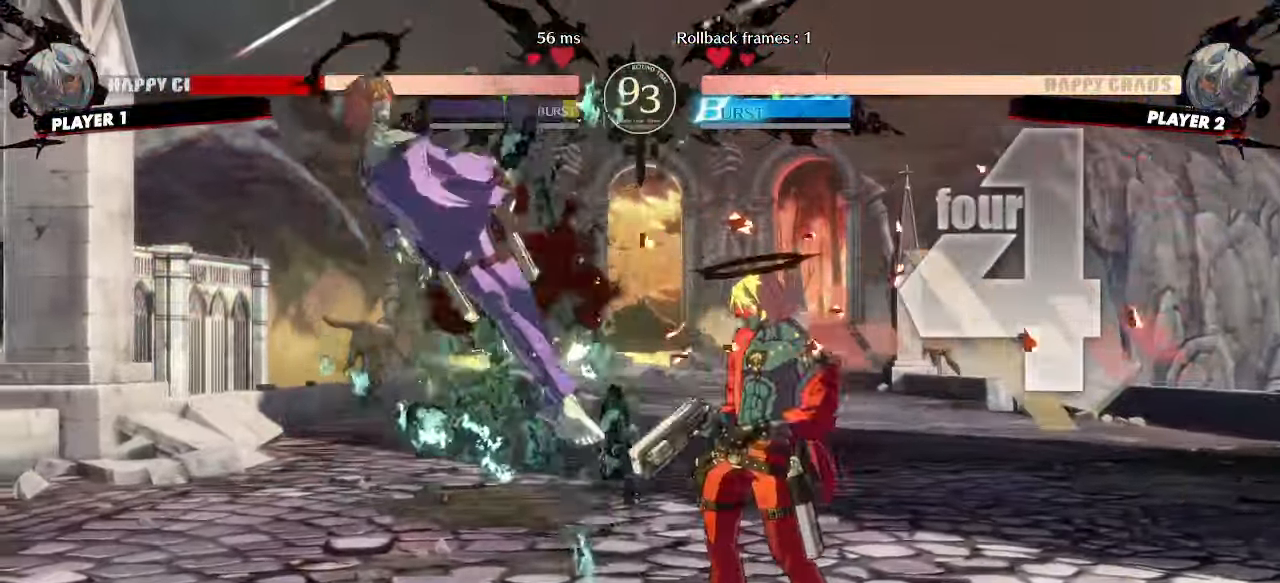
{"dt_ms": 500, "buttons": ["DPAD_LEFT", "S"], "events": [[450, "DPAD_LEFT", "down"], [483, "S", "down"]]}
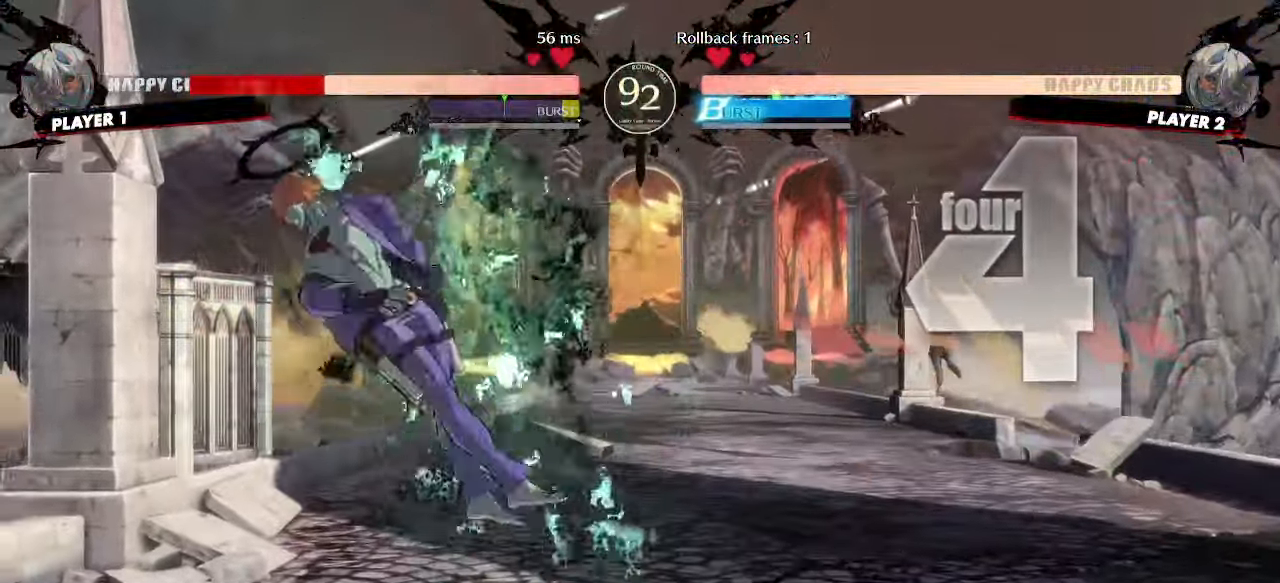
{"dt_ms": 500, "buttons": ["DPAD_DOWN"], "events": [[50, "S", "up"], [133, "DPAD_LEFT", "up"], [233, "DPAD_DOWN", "down"], [317, "DPAD_RIGHT", "down"], [350, "DPAD_DOWN", "up"], [400, "S", "down"], [417, "DPAD_DOWN", "down"], [450, "DPAD_RIGHT", "up"], [500, "S", "up"]]}
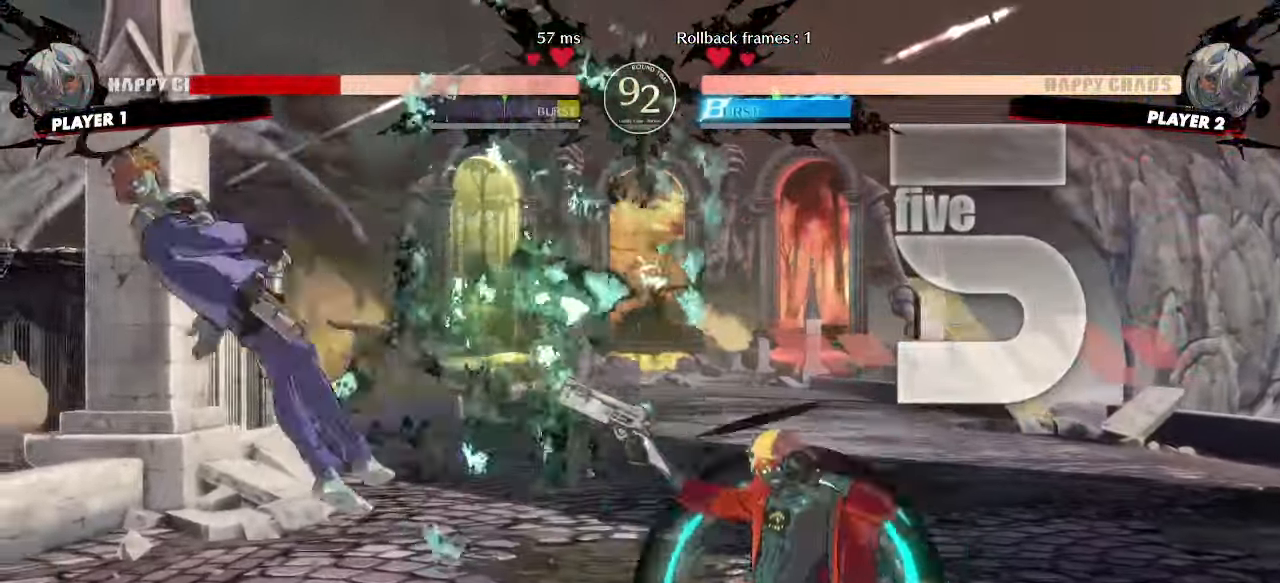
{"dt_ms": 500, "buttons": [], "events": [[117, "HS", "down"], [167, "HS", "up"], [217, "HS", "down"], [350, "HS", "up"], [367, "DPAD_RIGHT", "down"], [383, "DPAD_DOWN", "up"], [483, "DPAD_RIGHT", "up"]]}
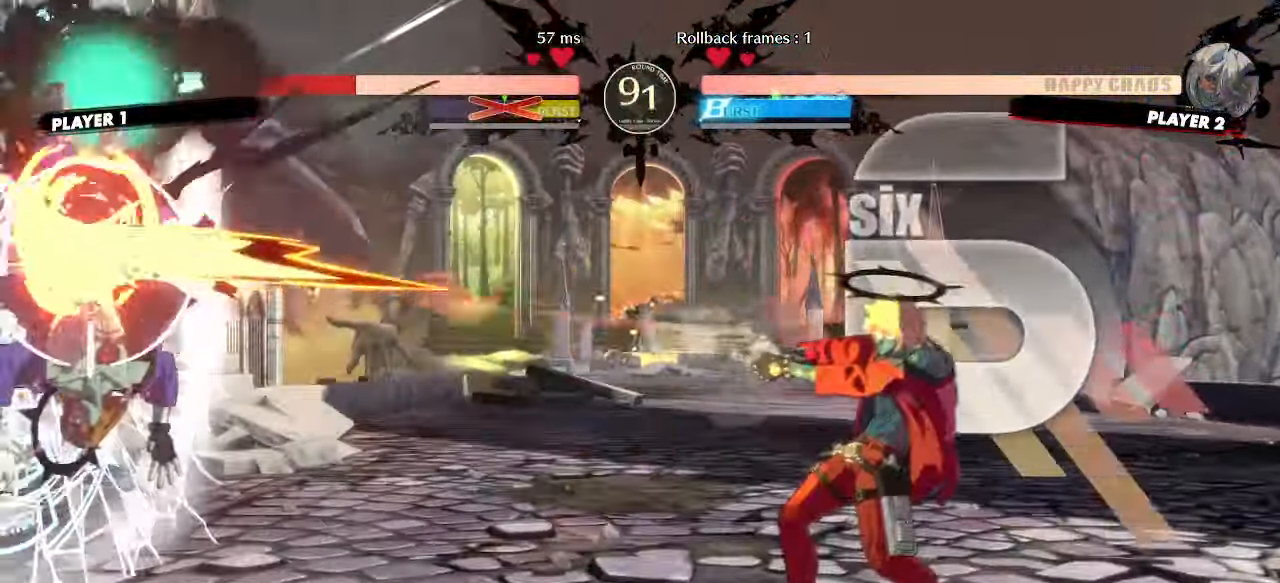
{"dt_ms": 500, "buttons": [], "events": []}
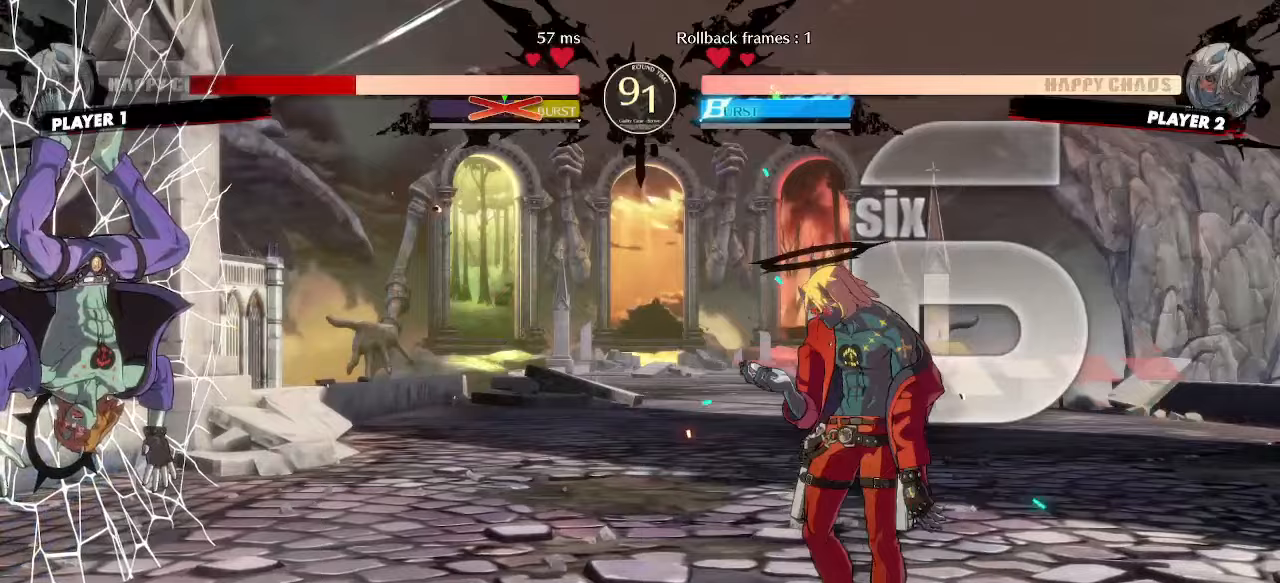
{"dt_ms": 500, "buttons": [], "events": []}
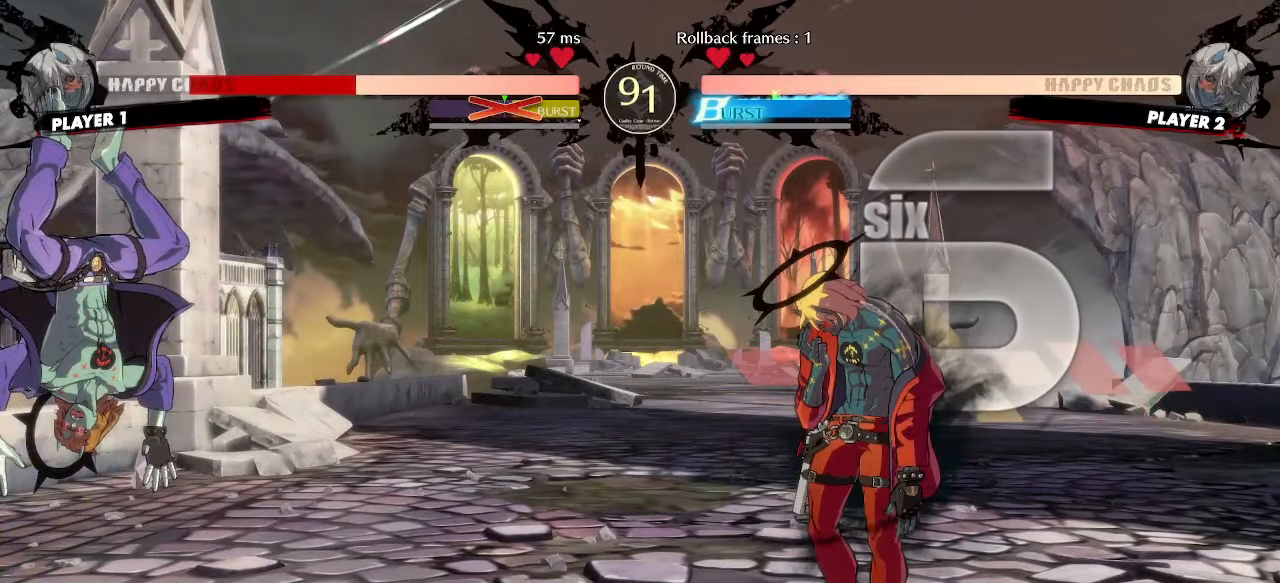
{"dt_ms": 500, "buttons": [], "events": [[133, "DPAD_DOWN", "down"], [200, "DPAD_LEFT", "down"], [217, "DPAD_DOWN", "up"], [300, "DPAD_LEFT", "up"]]}
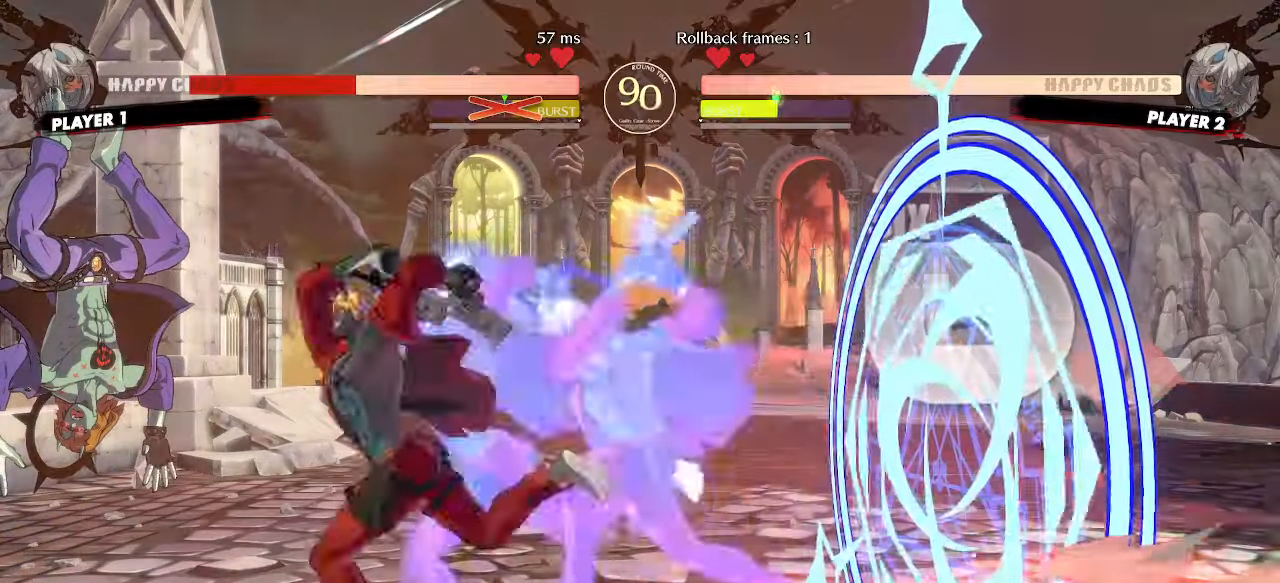
{"dt_ms": 500, "buttons": [], "events": []}
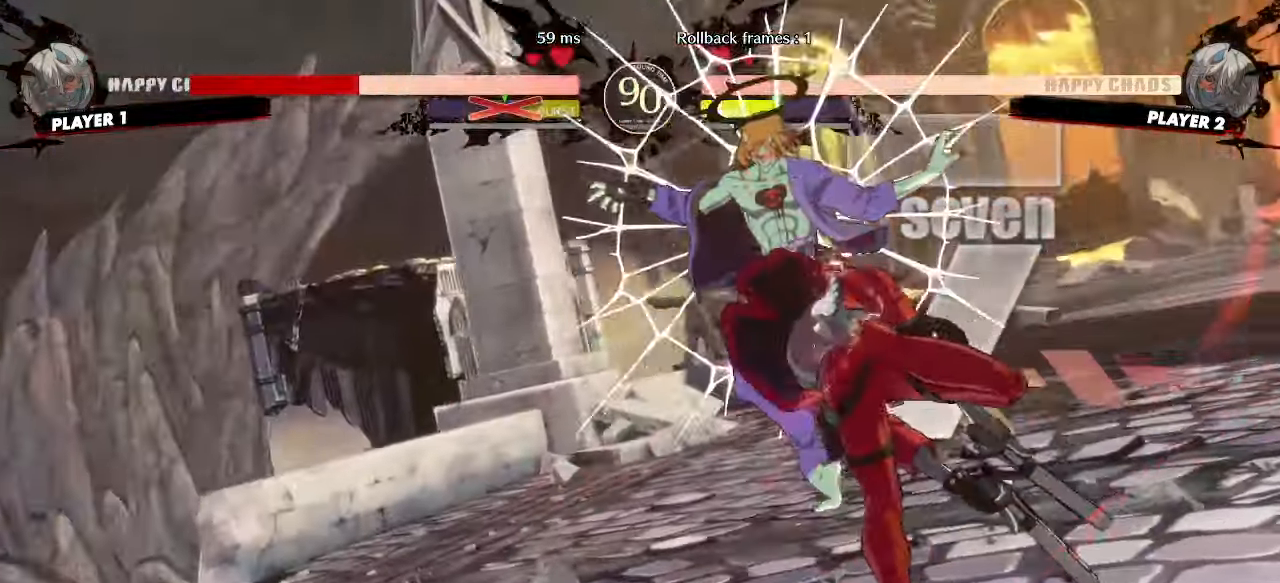
{"dt_ms": 500, "buttons": [], "events": []}
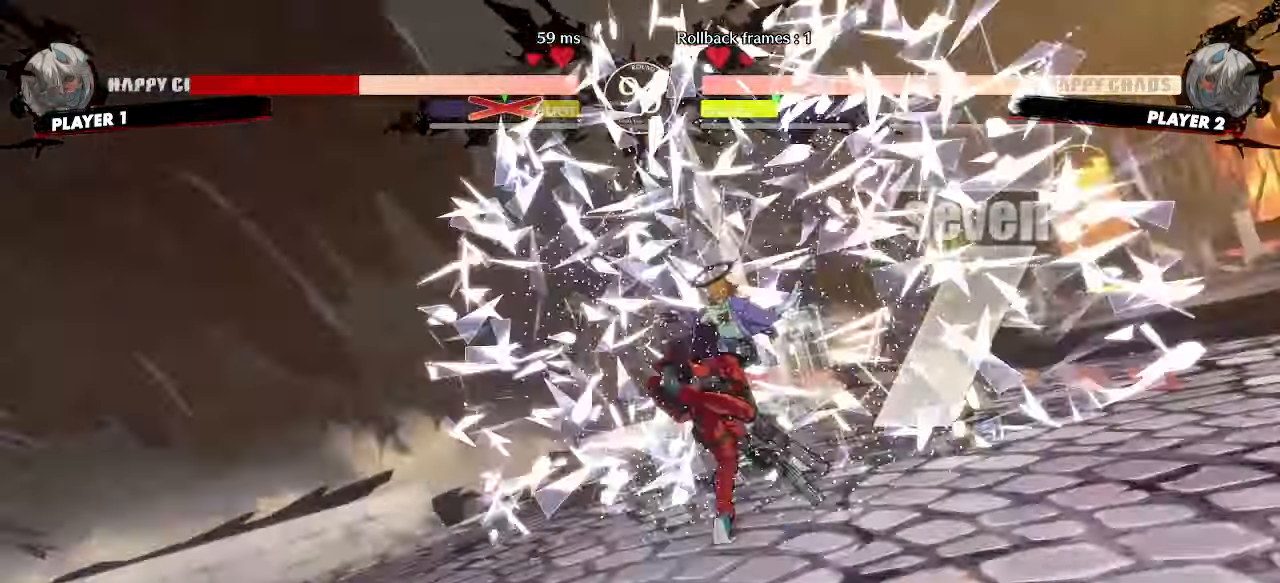
{"dt_ms": 500, "buttons": [], "events": []}
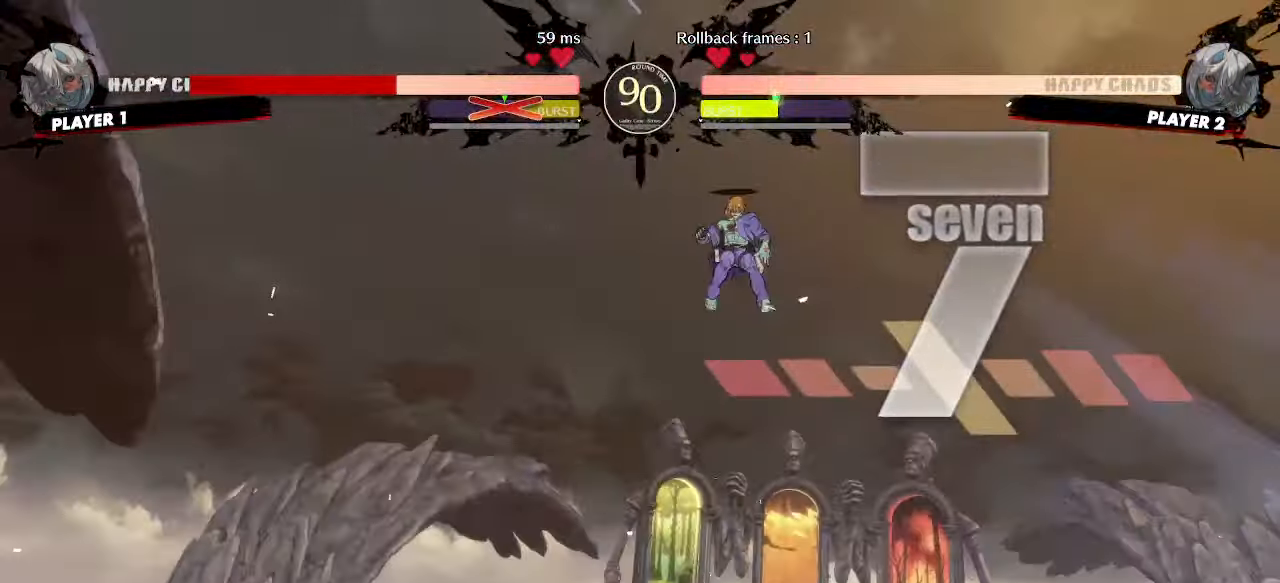
{"dt_ms": 500, "buttons": [], "events": []}